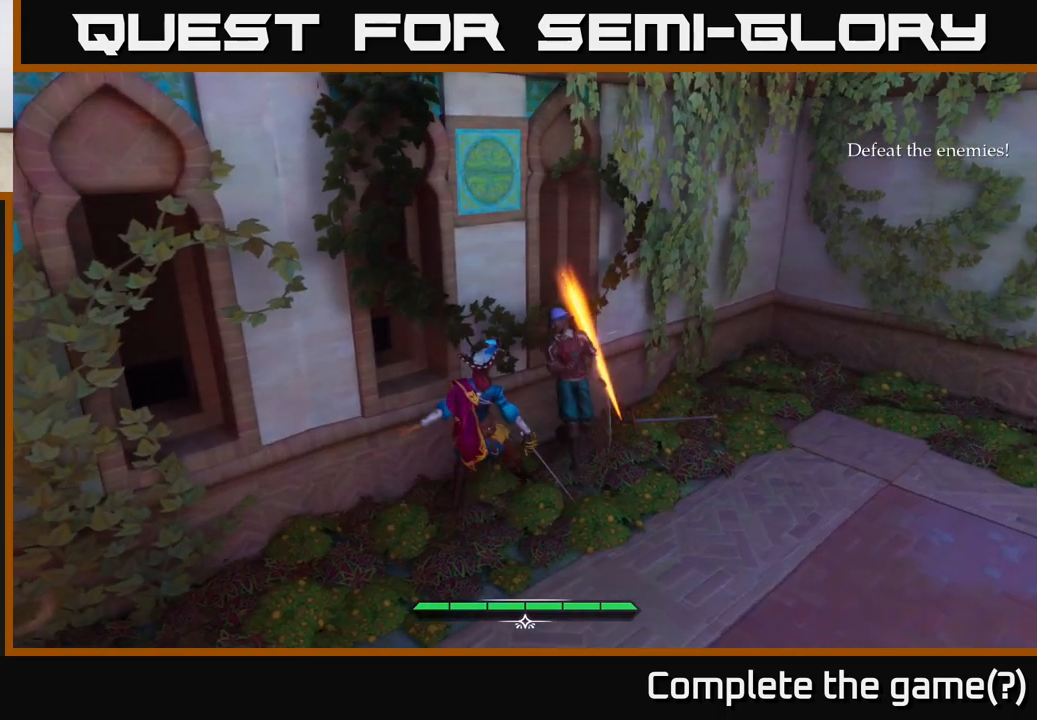
Gameplay with a controller (Xbox layout); each line is a JSON object with the inputs held at the frame after it. "events" lists button and stick changes between this image and that frame as [ms after this image, input, new state], when the widget could be followed in between.
{"buttons": [], "left_stick": "down-right", "right_stick": "right", "events": [[100, "right_stick", "right"], [200, "left_stick", "down"], [333, "left_stick", "down-right"]]}
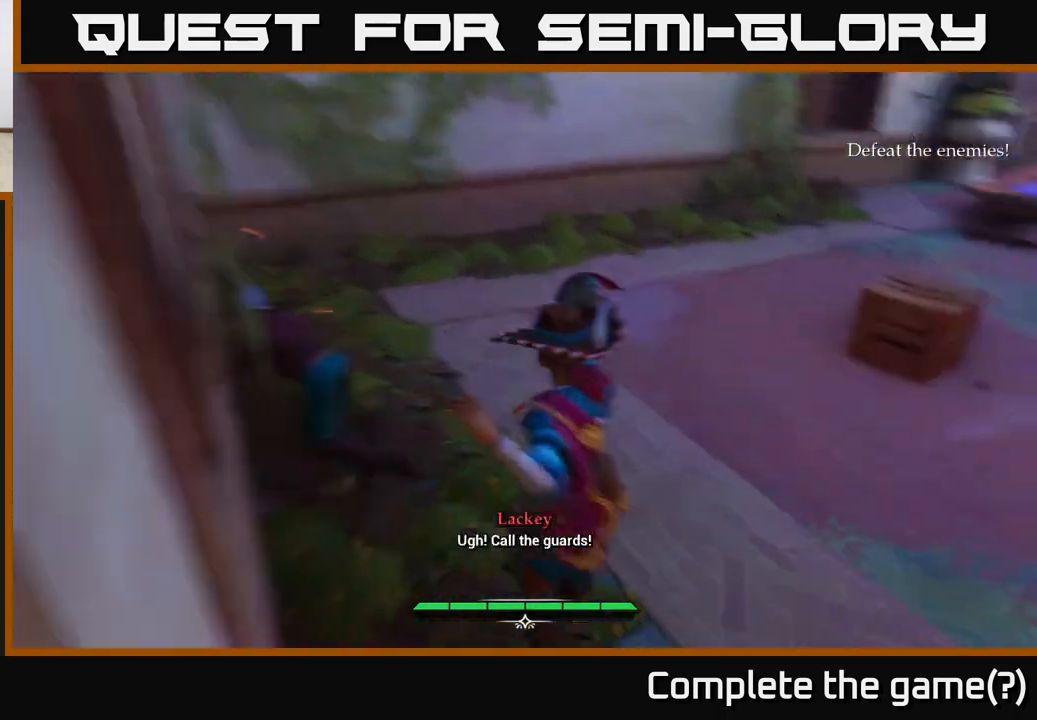
{"buttons": [], "left_stick": "center", "right_stick": "center", "events": [[33, "left_stick", "right"], [183, "left_stick", "up-right"], [300, "R2", "down"], [367, "R2", "up"], [367, "right_stick", "center"], [483, "left_stick", "center"]]}
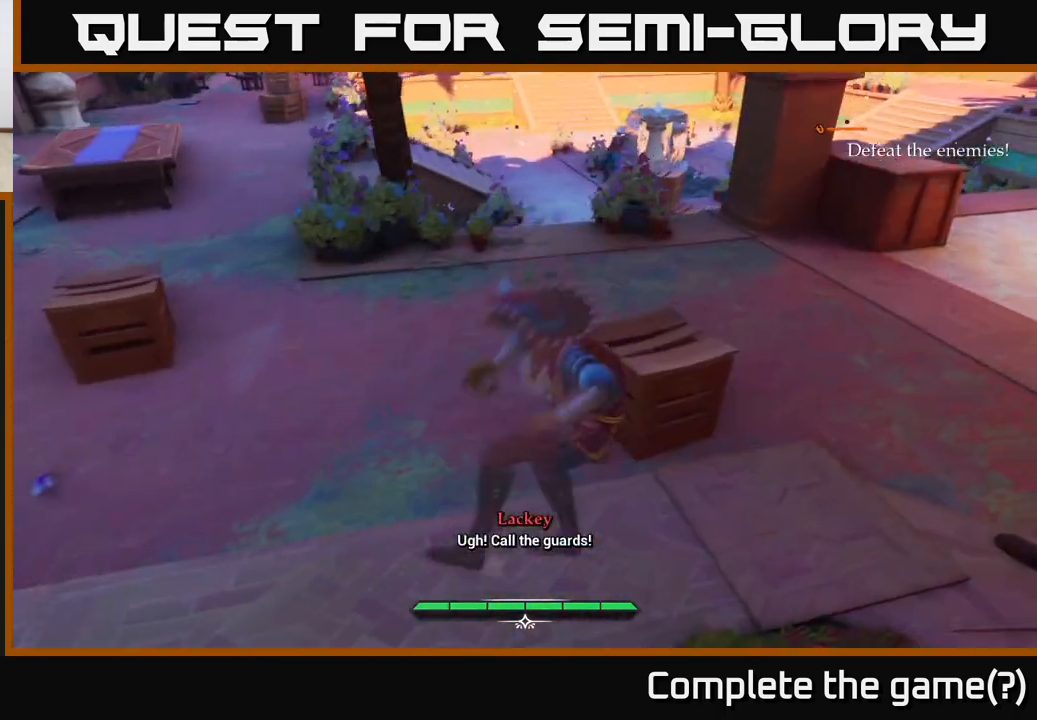
{"buttons": [], "left_stick": "up", "right_stick": "center", "events": [[300, "left_stick", "up"]]}
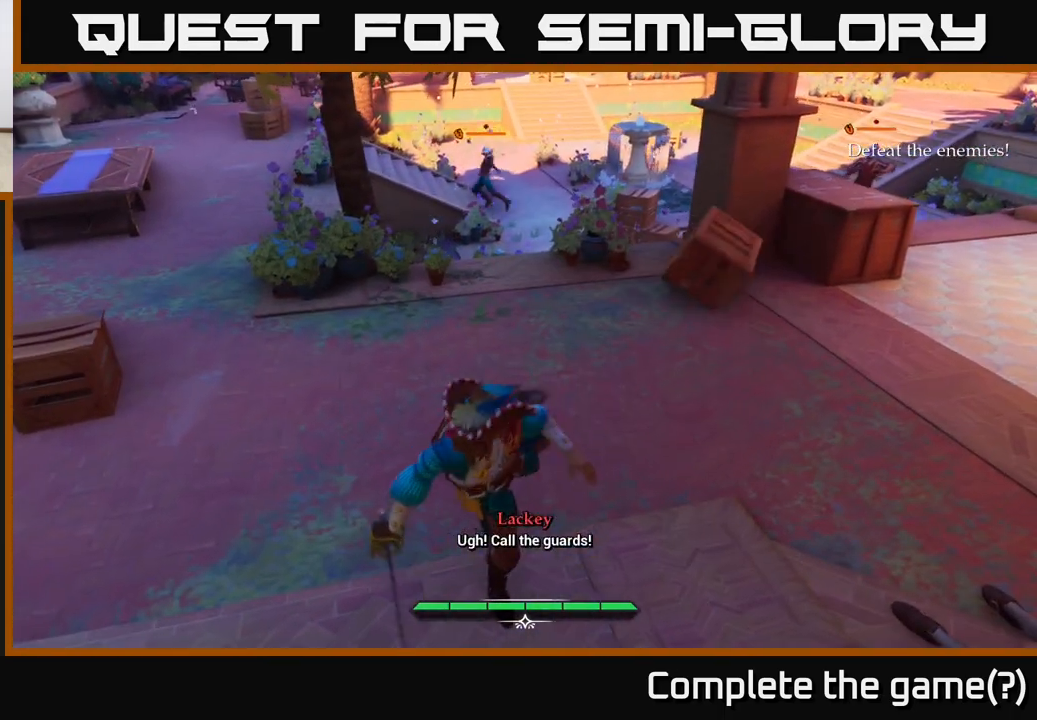
{"buttons": [], "left_stick": "up-right", "right_stick": "up-right", "events": [[183, "left_stick", "right"], [300, "right_stick", "right"], [417, "right_stick", "up-right"], [500, "left_stick", "up-right"]]}
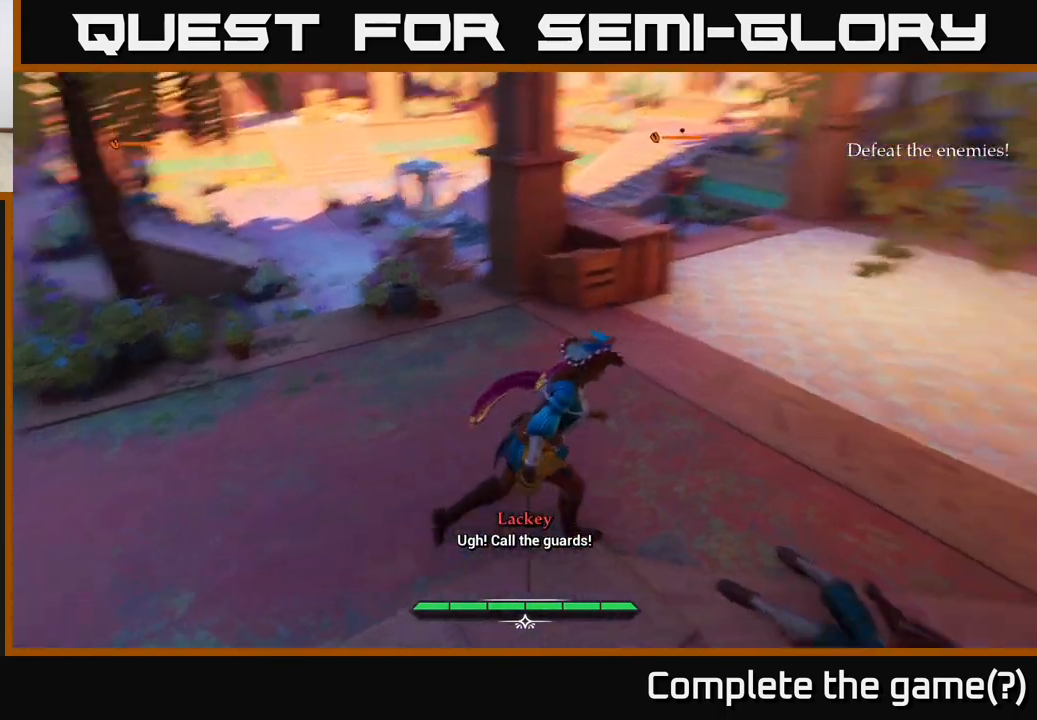
{"buttons": [], "left_stick": "up", "right_stick": "center", "events": [[183, "right_stick", "center"], [417, "left_stick", "up"]]}
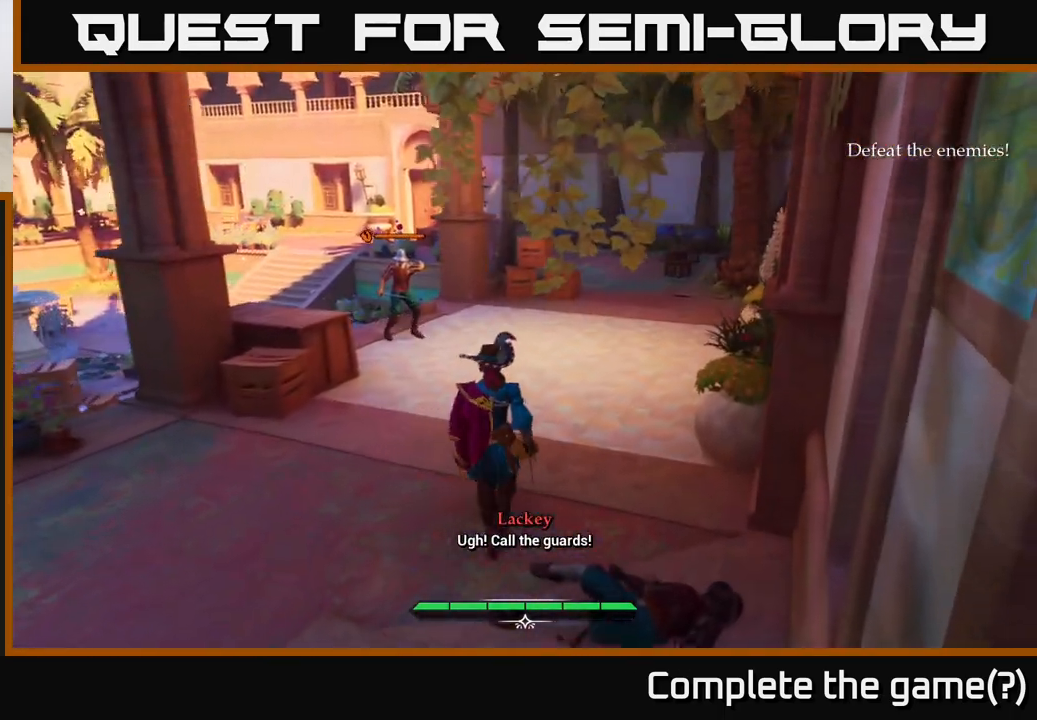
{"buttons": [], "left_stick": "up", "right_stick": "center", "events": []}
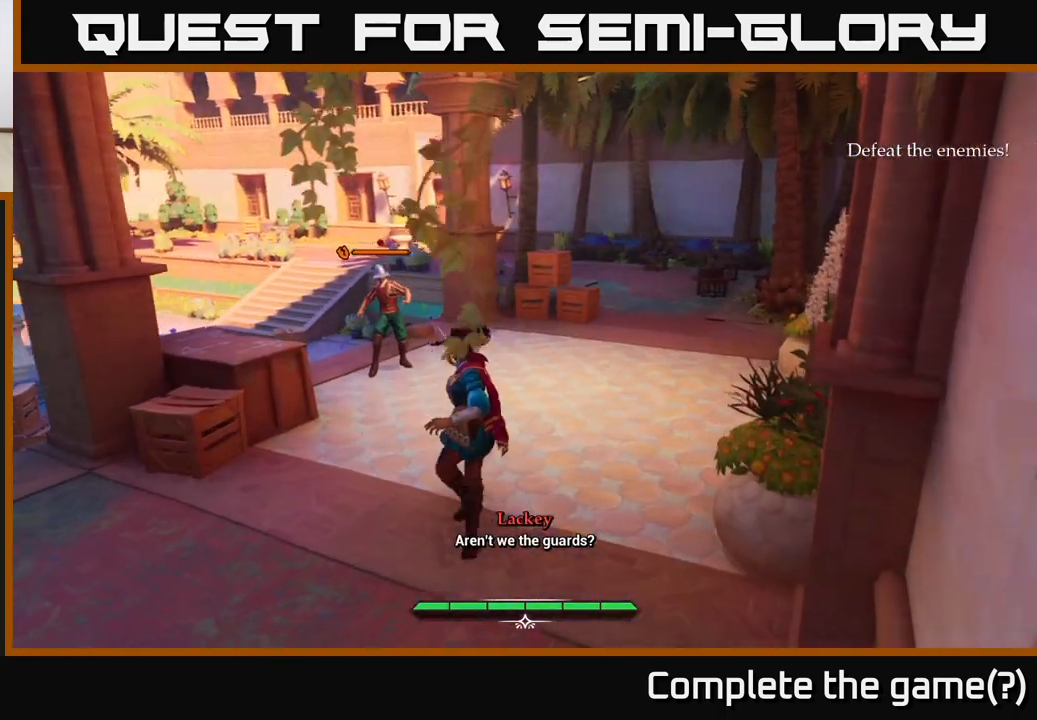
{"buttons": [], "left_stick": "up", "right_stick": "center", "events": []}
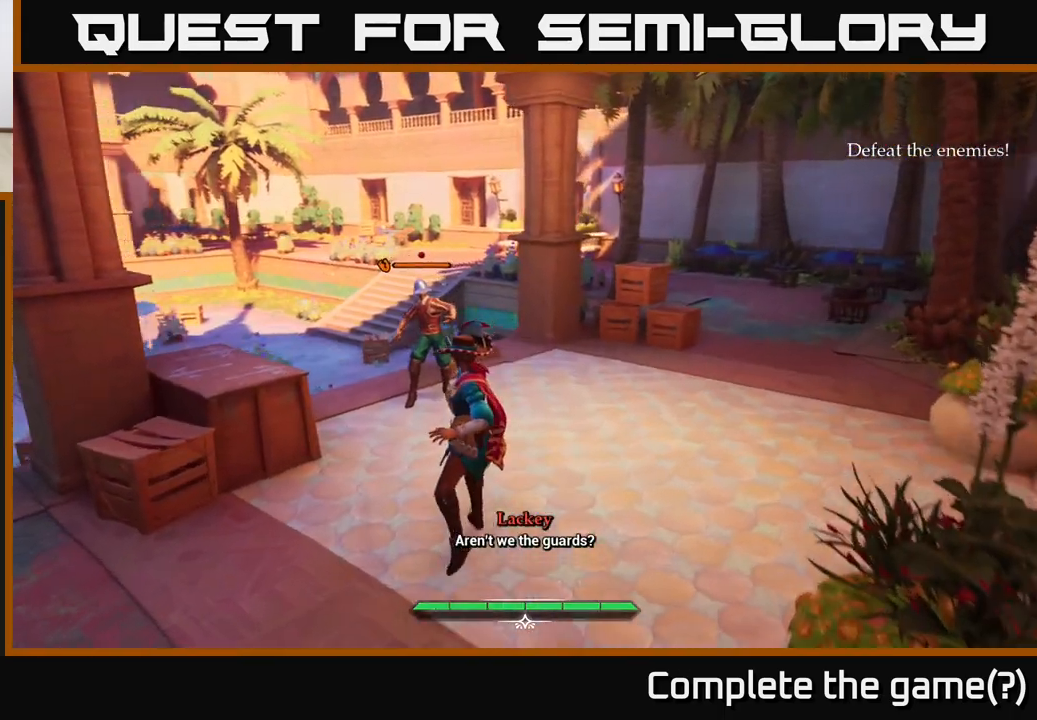
{"buttons": [], "left_stick": "center", "right_stick": "center", "events": [[100, "R2", "down"], [133, "R2", "up"], [217, "left_stick", "center"]]}
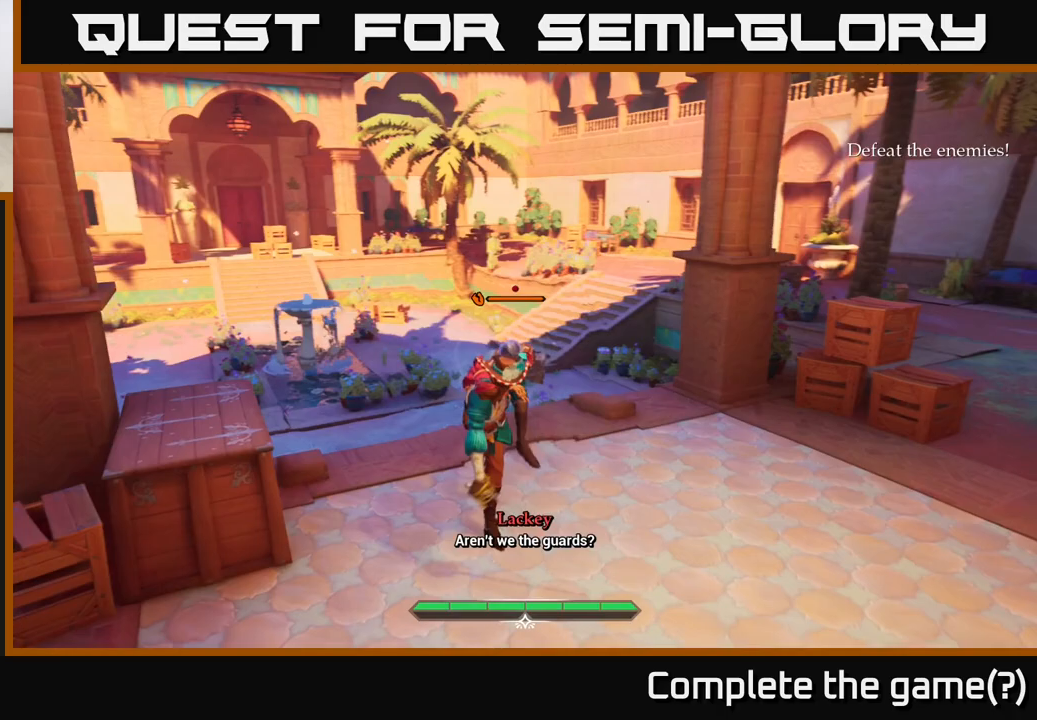
{"buttons": [], "left_stick": "center", "right_stick": "center", "events": []}
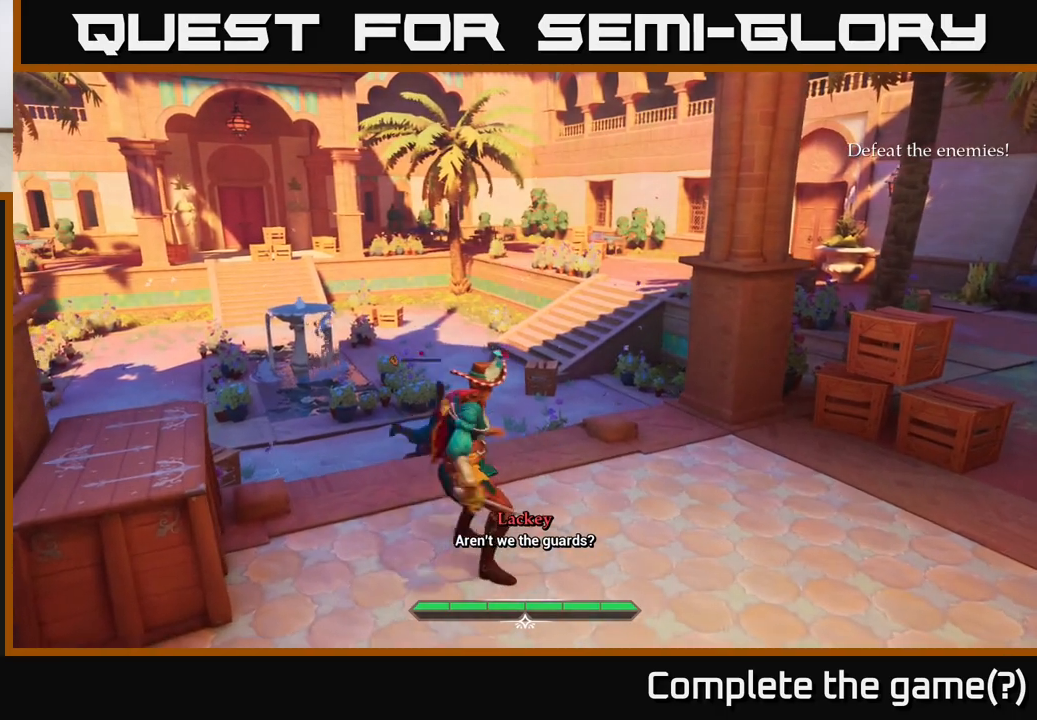
{"buttons": [], "left_stick": "down-left", "right_stick": "left", "events": [[117, "left_stick", "right"], [117, "right_stick", "left"], [167, "right_stick", "down-left"], [250, "left_stick", "down-right"], [333, "right_stick", "center"], [450, "right_stick", "left"], [500, "left_stick", "down-left"]]}
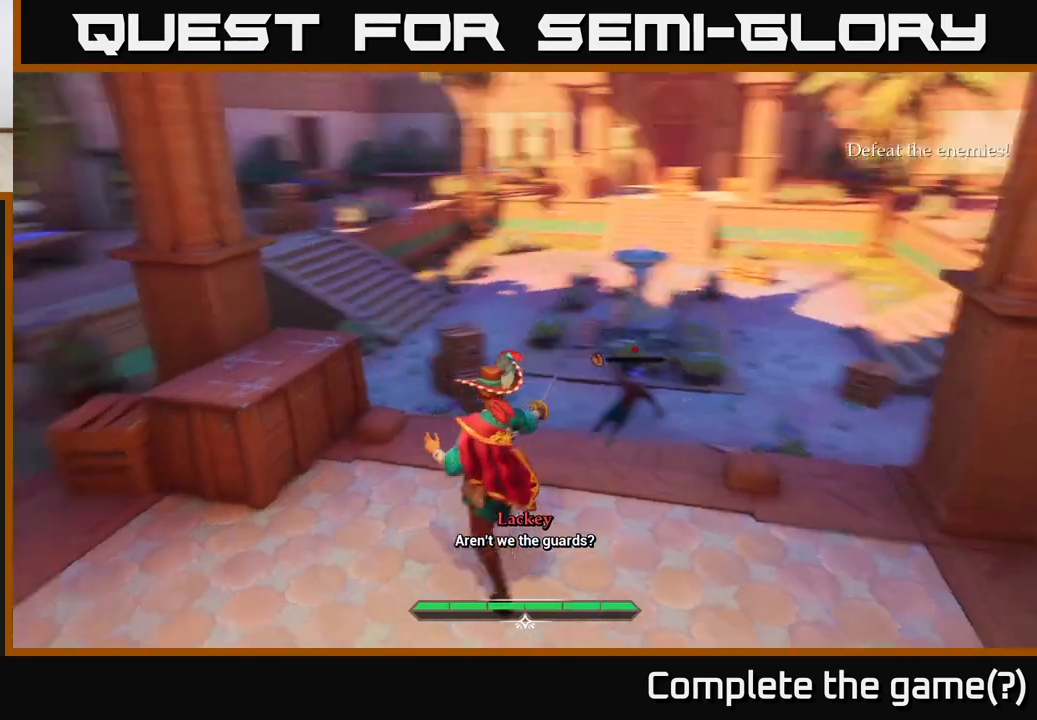
{"buttons": [], "left_stick": "center", "right_stick": "center", "events": [[83, "left_stick", "center"], [200, "right_stick", "center"], [350, "left_stick", "down-left"], [467, "left_stick", "center"]]}
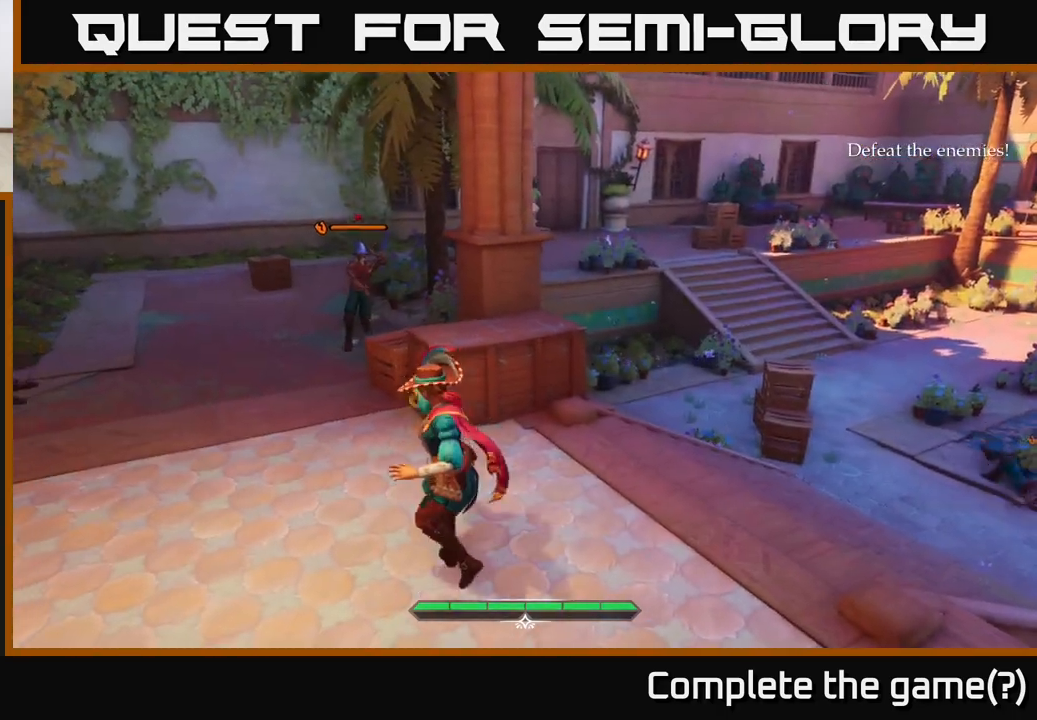
{"buttons": [], "left_stick": "left", "right_stick": "center", "events": [[233, "left_stick", "left"]]}
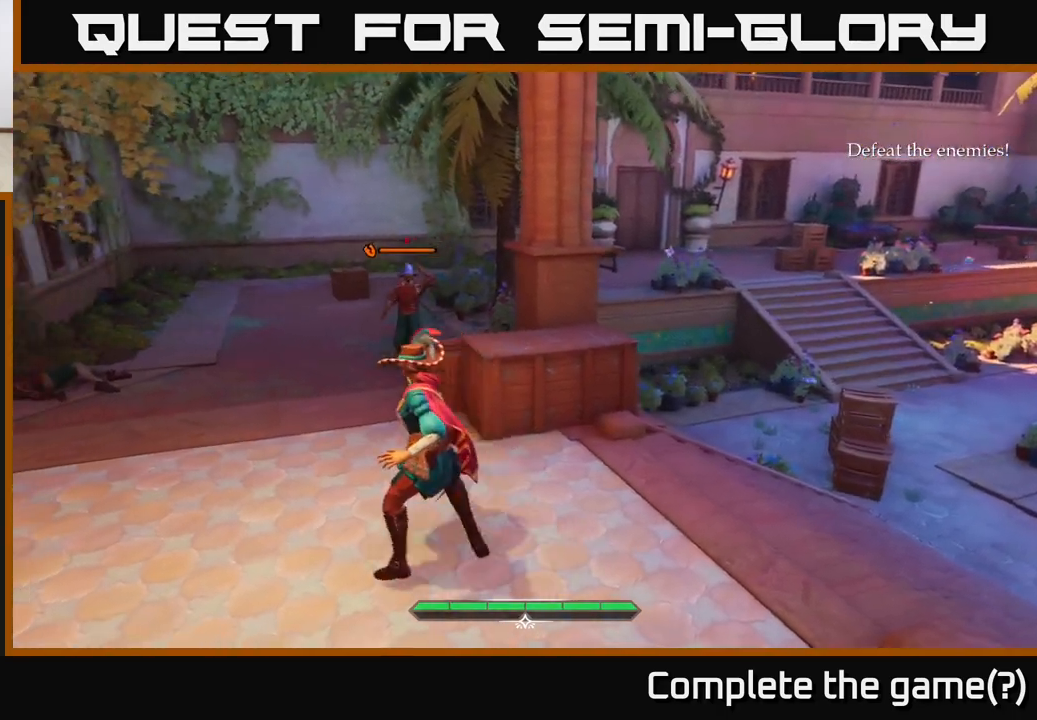
{"buttons": [], "left_stick": "up", "right_stick": "center", "events": [[383, "left_stick", "up"], [433, "X", "down"], [483, "X", "up"]]}
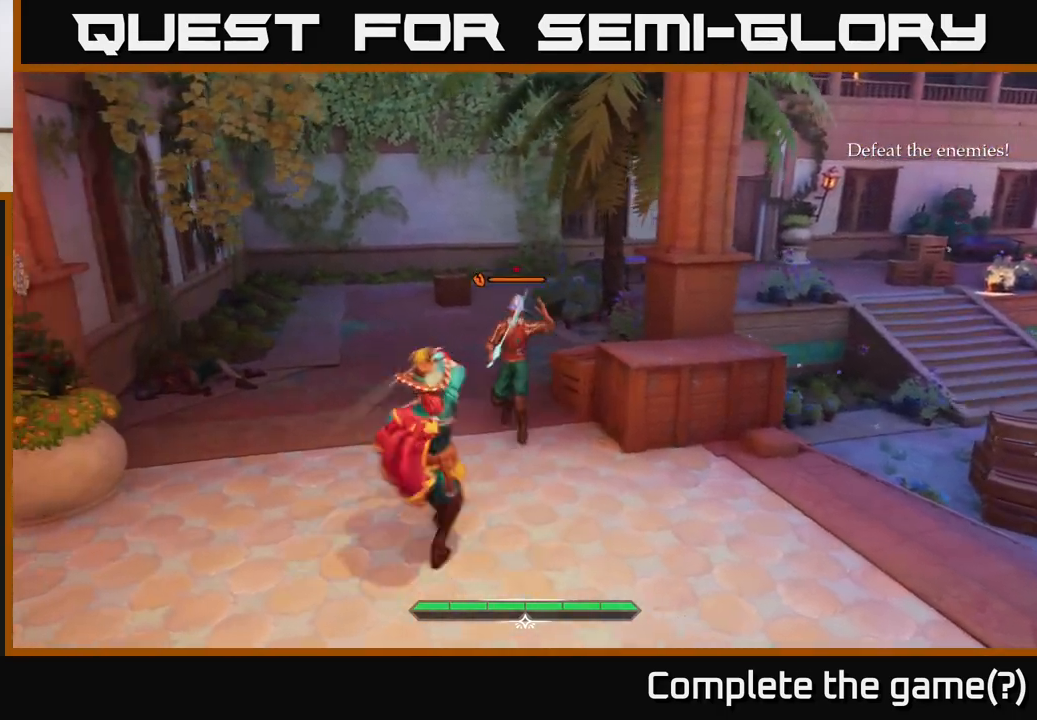
{"buttons": [], "left_stick": "center", "right_stick": "center", "events": [[33, "left_stick", "center"], [233, "X", "down"], [317, "X", "up"]]}
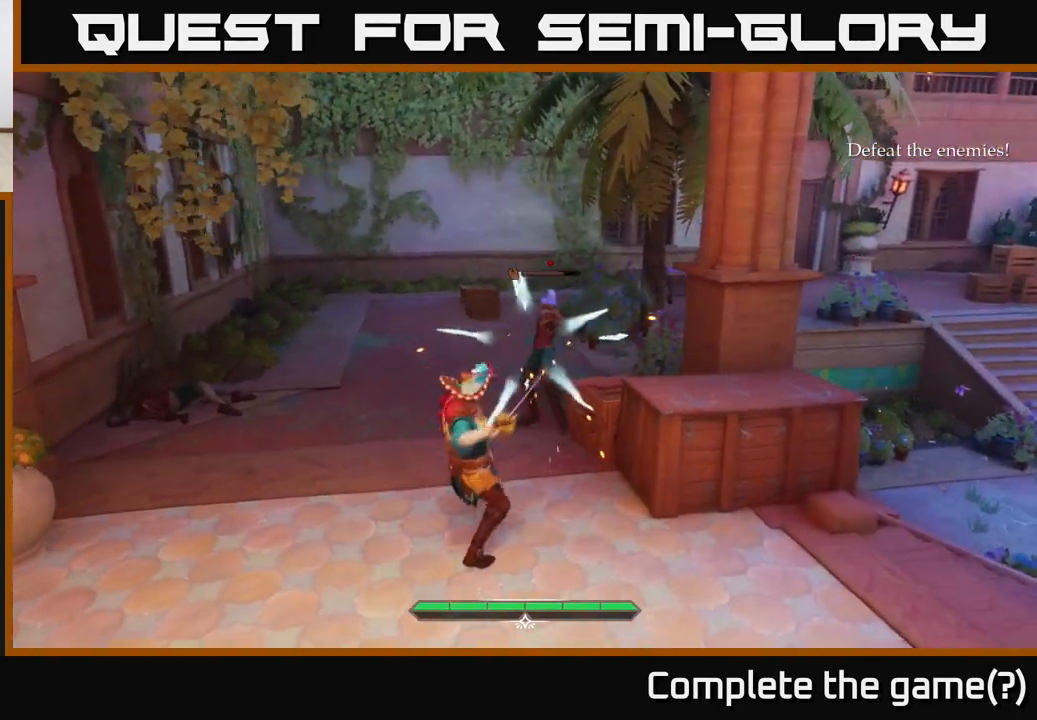
{"buttons": [], "left_stick": "up", "right_stick": "center", "events": [[217, "left_stick", "up"]]}
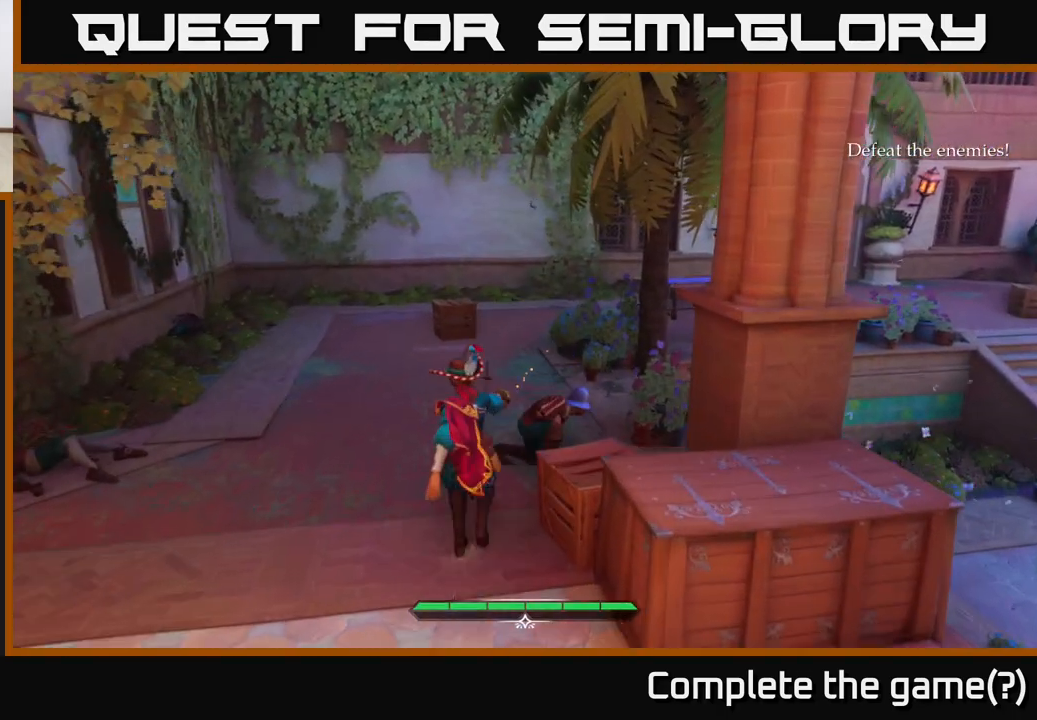
{"buttons": [], "left_stick": "down", "right_stick": "right", "events": [[133, "left_stick", "down-left"], [233, "right_stick", "right"], [367, "left_stick", "down"]]}
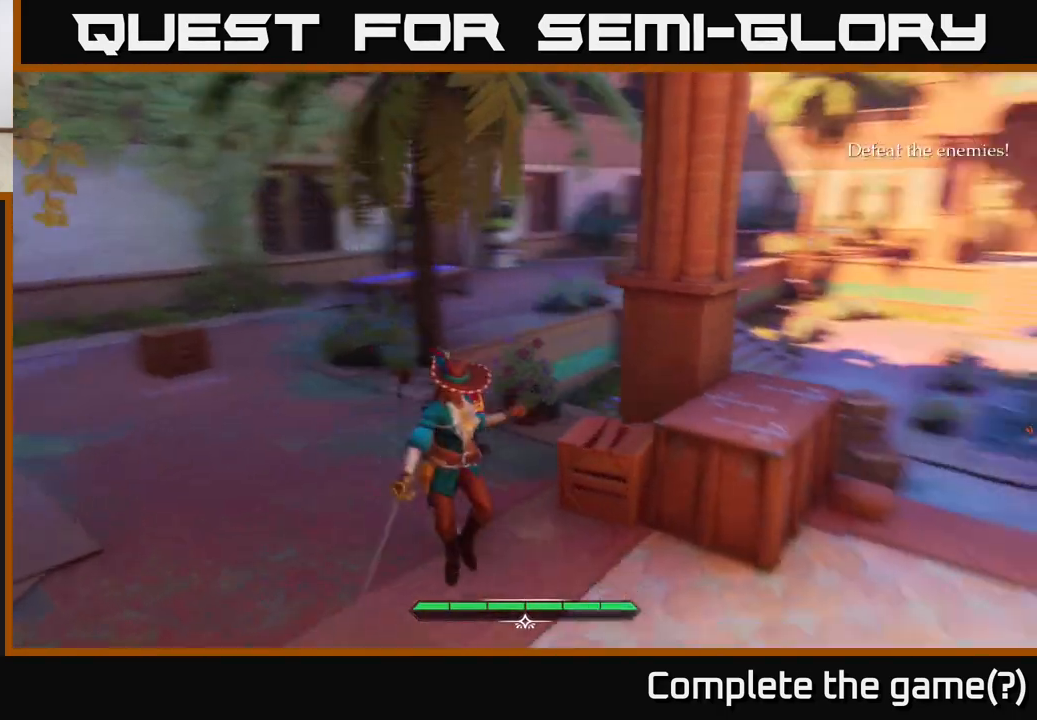
{"buttons": [], "left_stick": "up-right", "right_stick": "center", "events": [[150, "left_stick", "down-right"], [217, "right_stick", "center"], [250, "left_stick", "right"], [500, "left_stick", "up-right"]]}
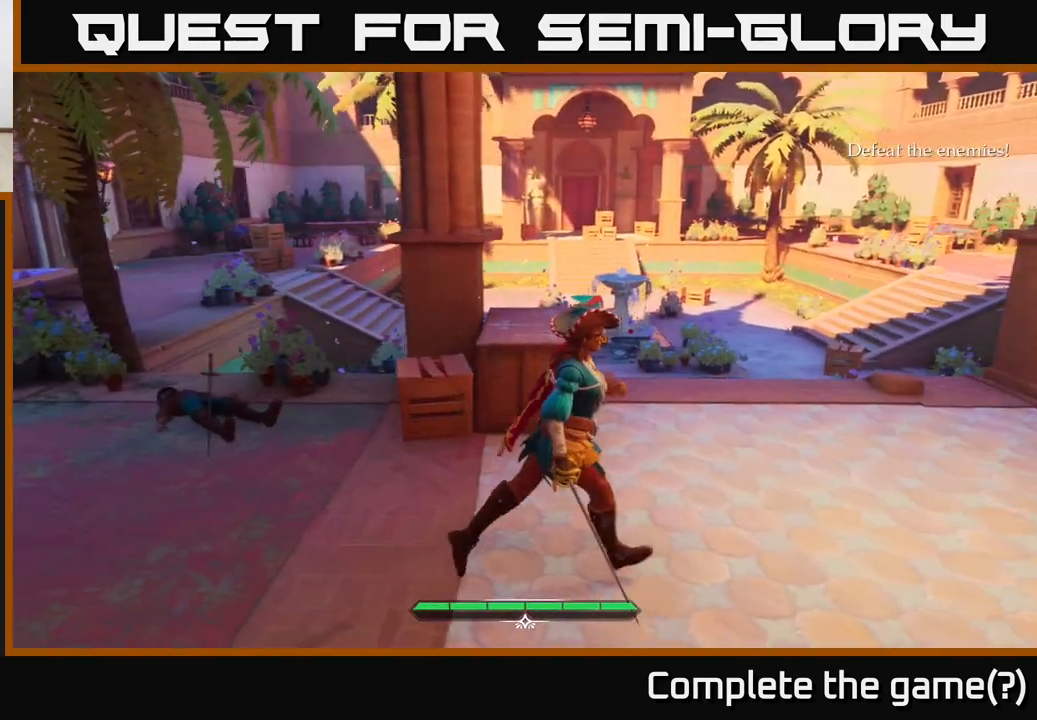
{"buttons": [], "left_stick": "up-right", "right_stick": "down", "events": [[267, "left_stick", "right"], [467, "right_stick", "down"], [483, "left_stick", "up-right"]]}
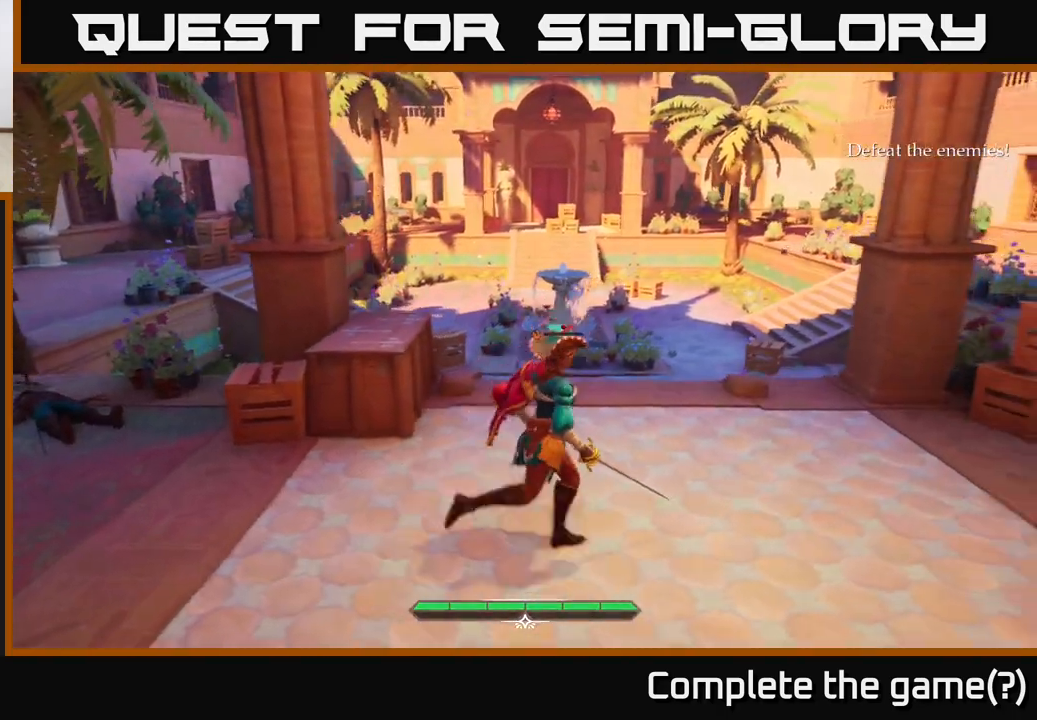
{"buttons": [], "left_stick": "center", "right_stick": "up-right", "events": [[33, "left_stick", "up"], [167, "right_stick", "right"], [267, "left_stick", "center"], [300, "right_stick", "center"], [400, "right_stick", "up"], [483, "right_stick", "up-right"]]}
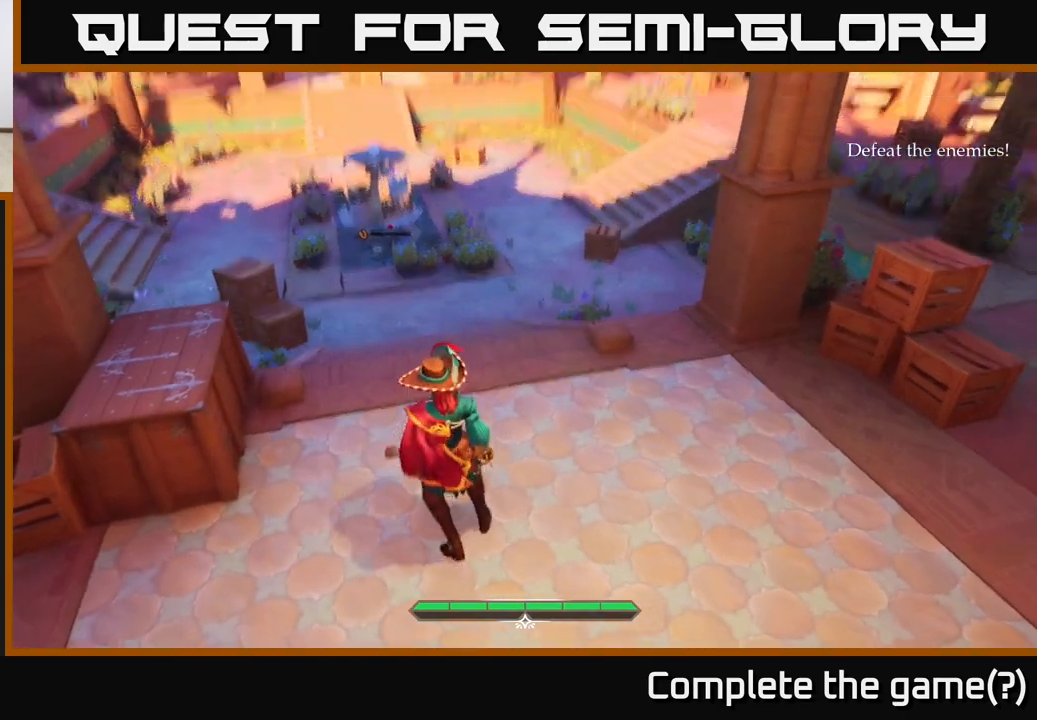
{"buttons": [], "left_stick": "up", "right_stick": "left", "events": [[117, "right_stick", "right"], [233, "right_stick", "center"], [367, "left_stick", "up"], [367, "right_stick", "left"]]}
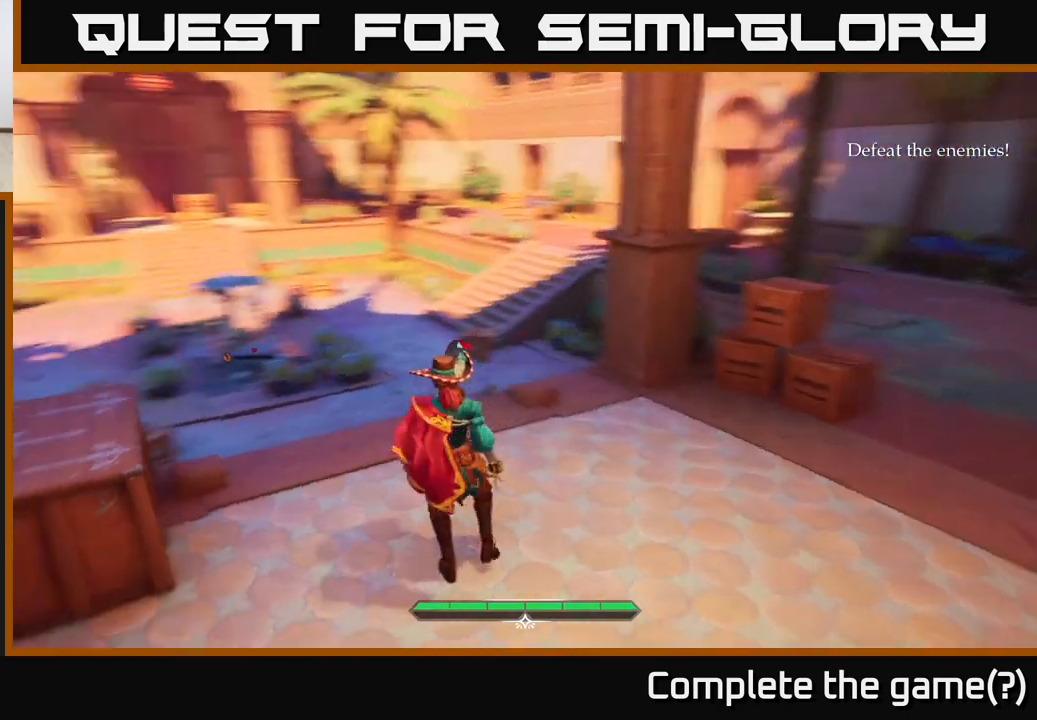
{"buttons": [], "left_stick": "up", "right_stick": "center", "events": [[117, "right_stick", "center"]]}
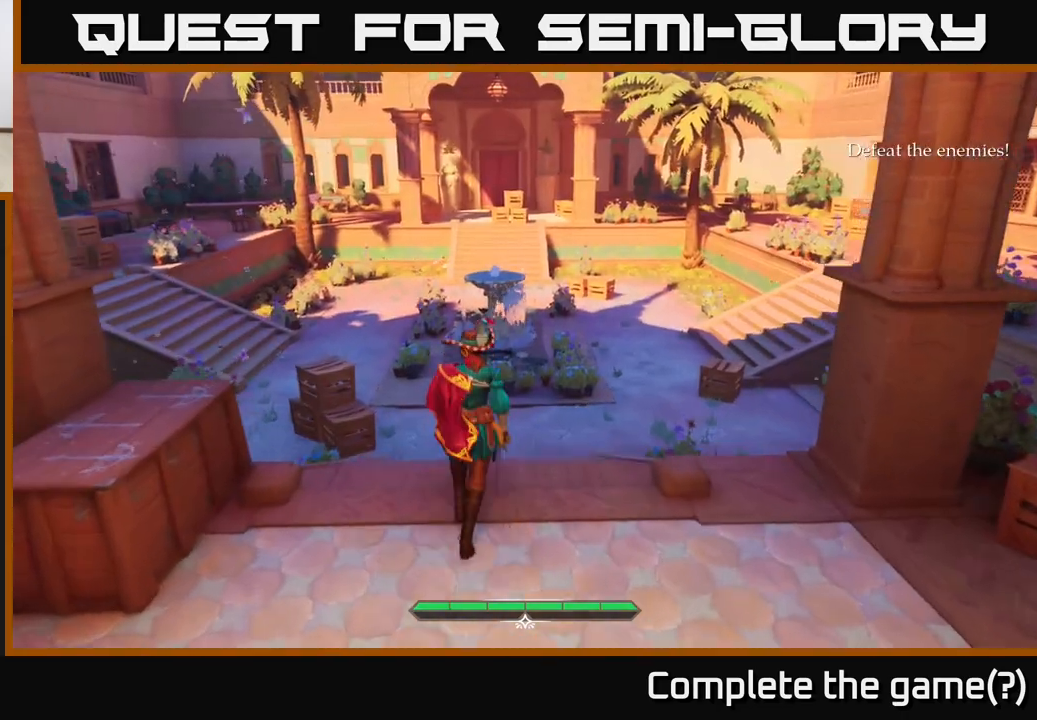
{"buttons": [], "left_stick": "up", "right_stick": "center", "events": []}
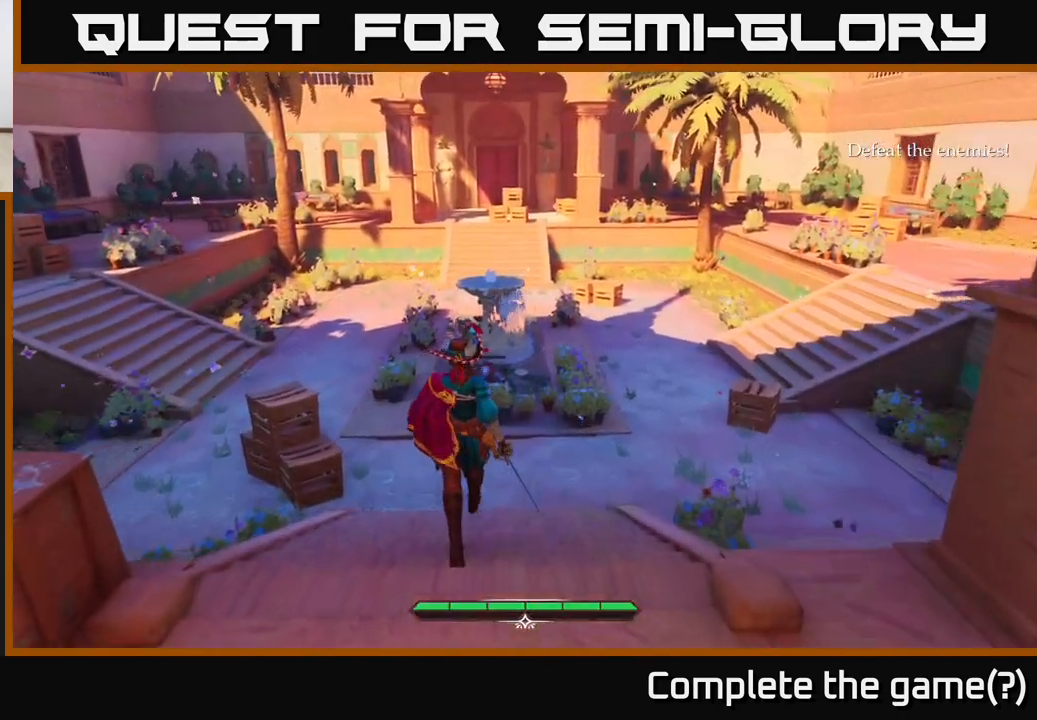
{"buttons": [], "left_stick": "up", "right_stick": "center", "events": []}